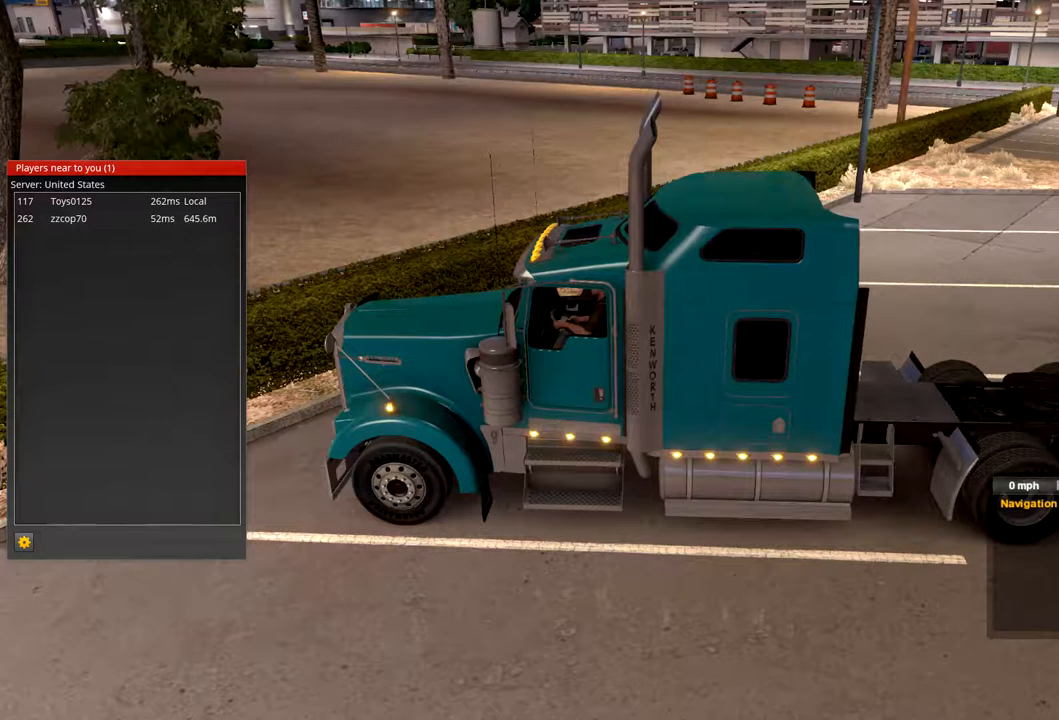
Gameplay with a controller (Xbox layout); each line is a JSON object with the inputs held at the frame after it. "events" lists button and stick changes between this image and that frame as [ms after this image, input, new state], when the widget could be followed in between.
{"buttons": [], "left_stick": "center", "right_stick": "down-right", "events": [[200, "right_stick", "down-right"]]}
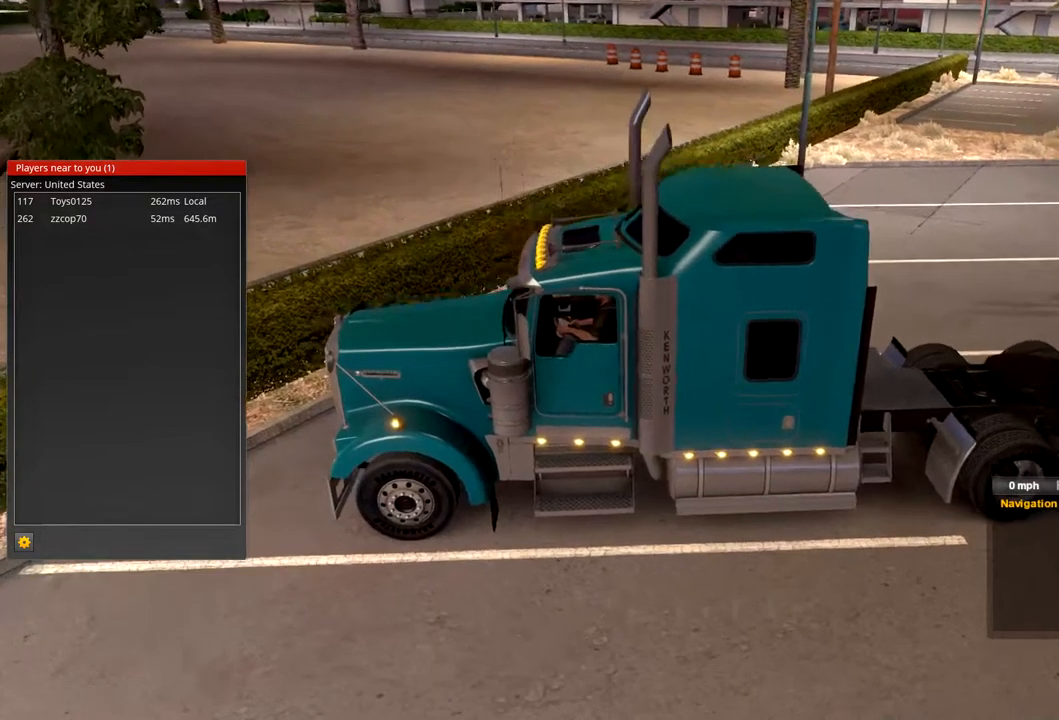
{"buttons": [], "left_stick": "center", "right_stick": "up", "events": [[33, "right_stick", "center"], [200, "right_stick", "up"]]}
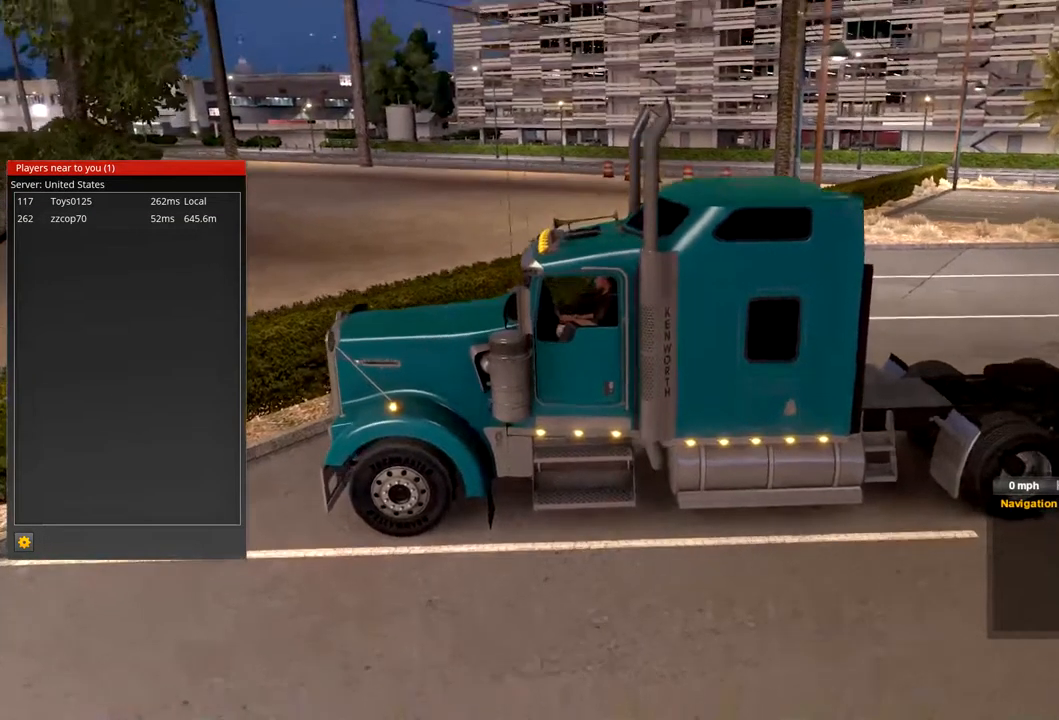
{"buttons": [], "left_stick": "center", "right_stick": "left", "events": [[67, "right_stick", "up-left"], [200, "right_stick", "left"]]}
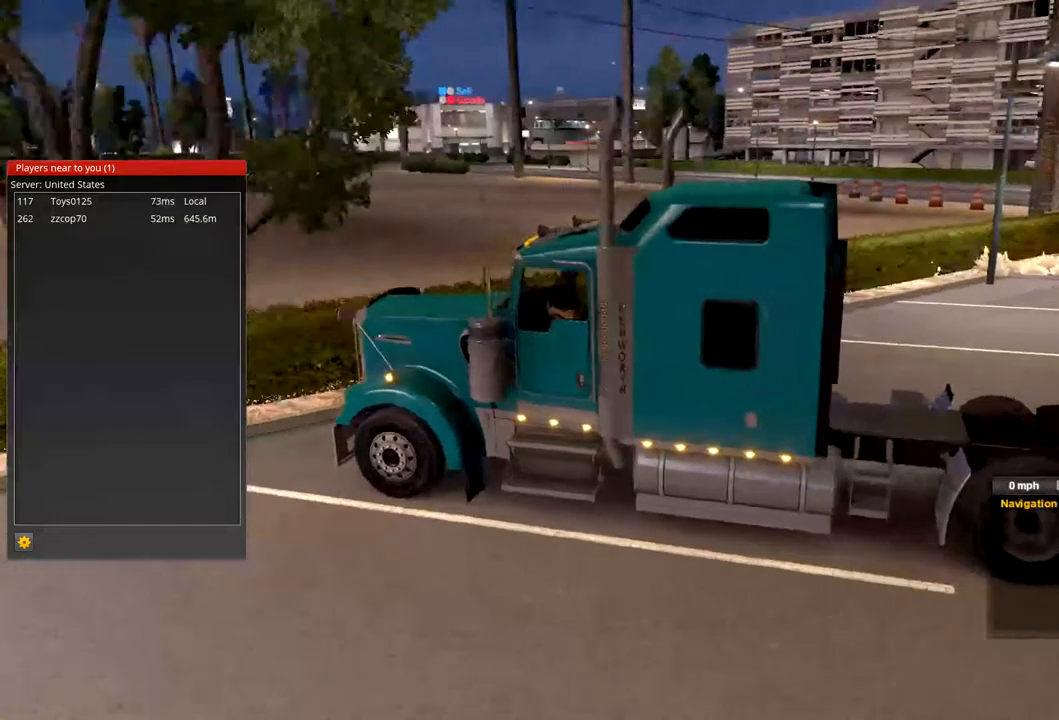
{"buttons": [], "left_stick": "center", "right_stick": "left", "events": []}
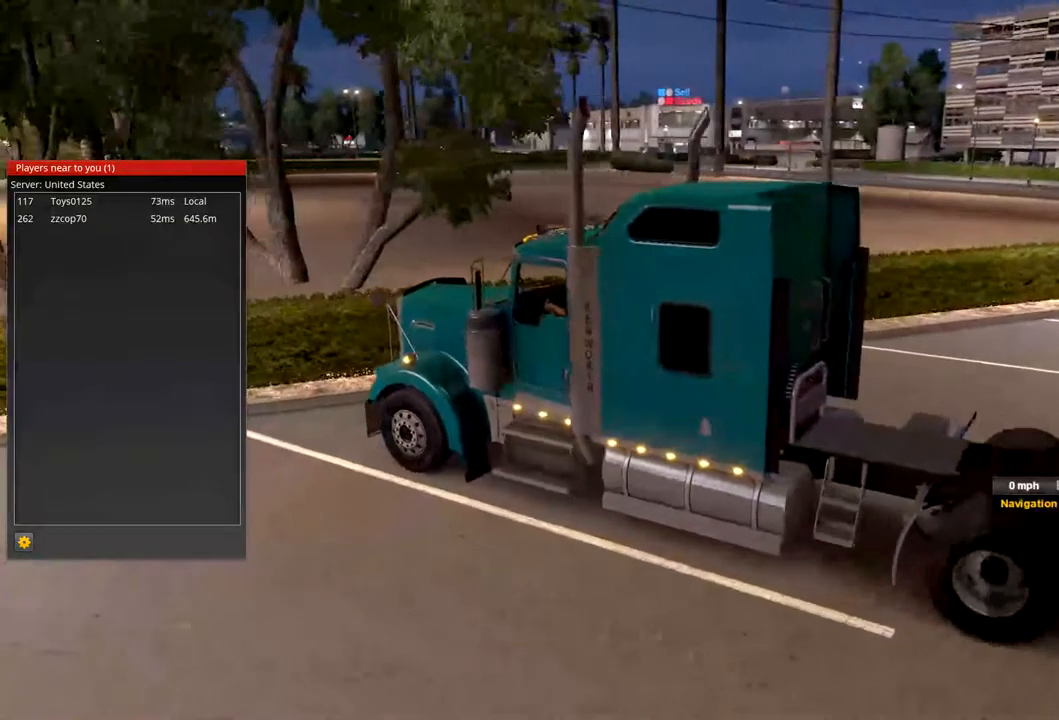
{"buttons": [], "left_stick": "center", "right_stick": "center", "events": [[300, "right_stick", "down-left"], [500, "right_stick", "center"]]}
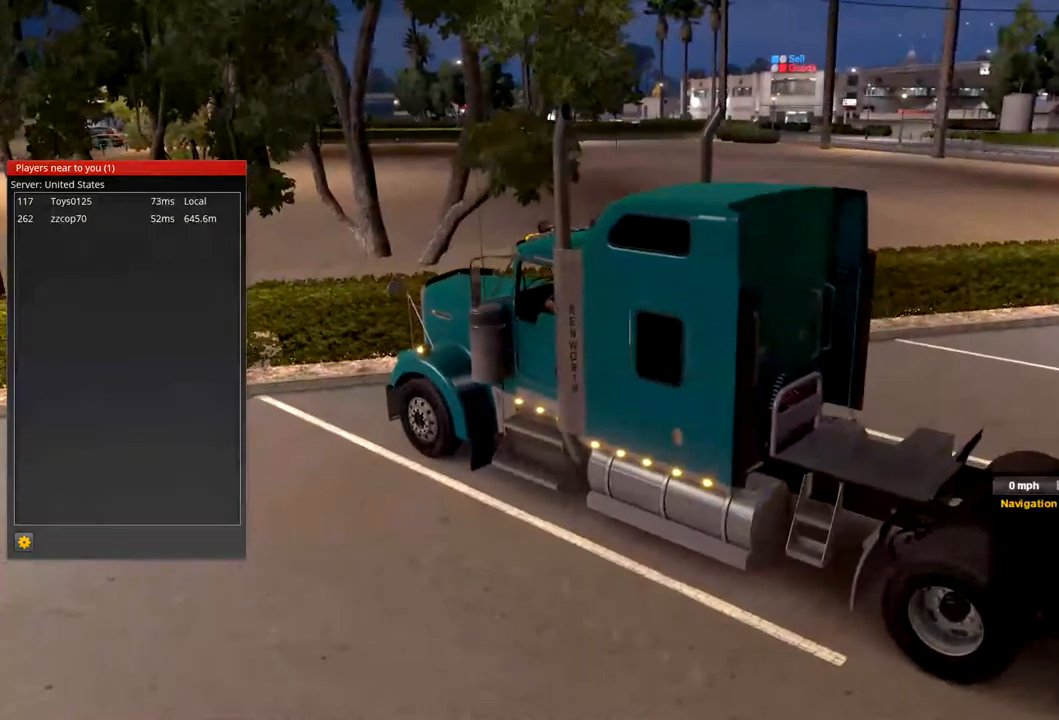
{"buttons": [], "left_stick": "center", "right_stick": "center", "events": []}
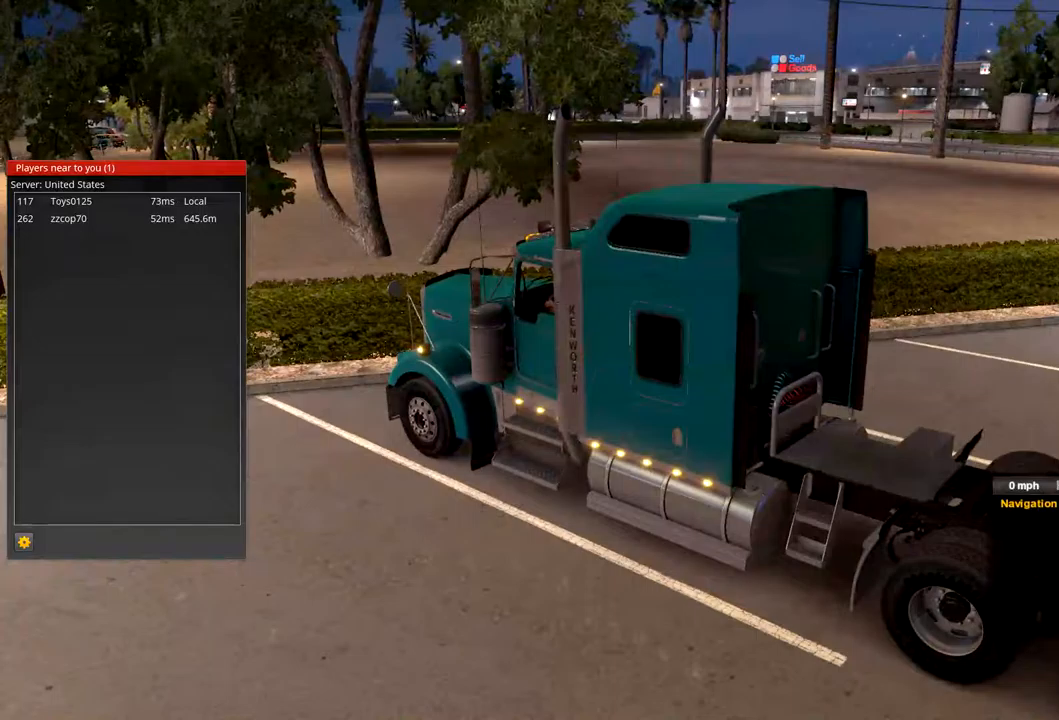
{"buttons": [], "left_stick": "center", "right_stick": "right", "events": [[433, "right_stick", "right"]]}
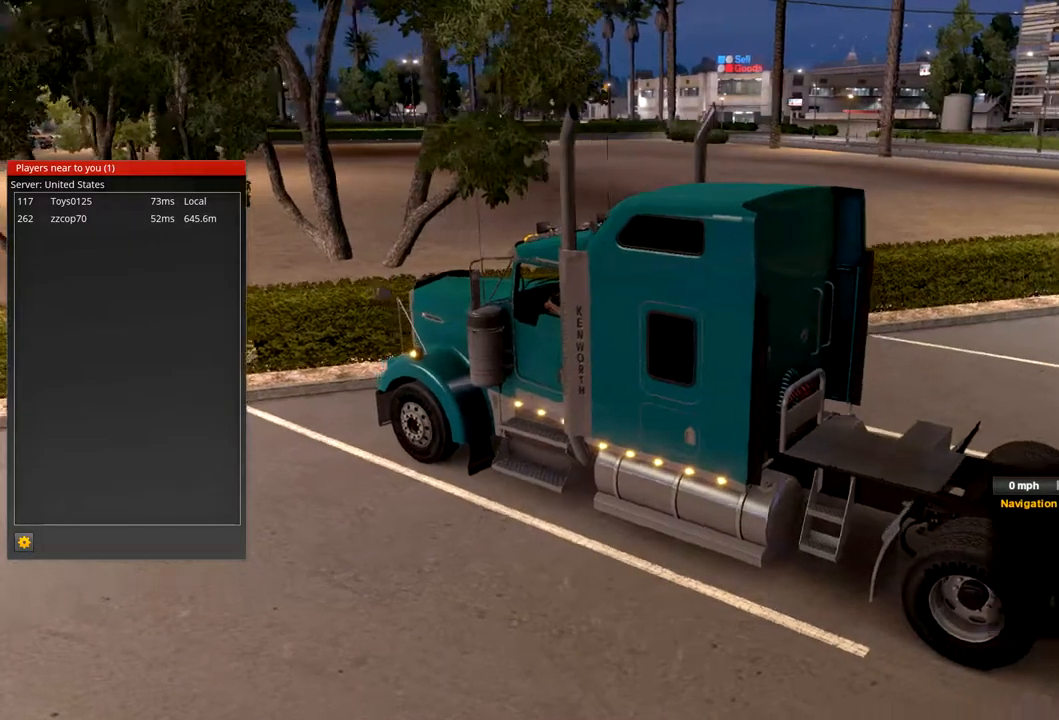
{"buttons": [], "left_stick": "center", "right_stick": "right", "events": []}
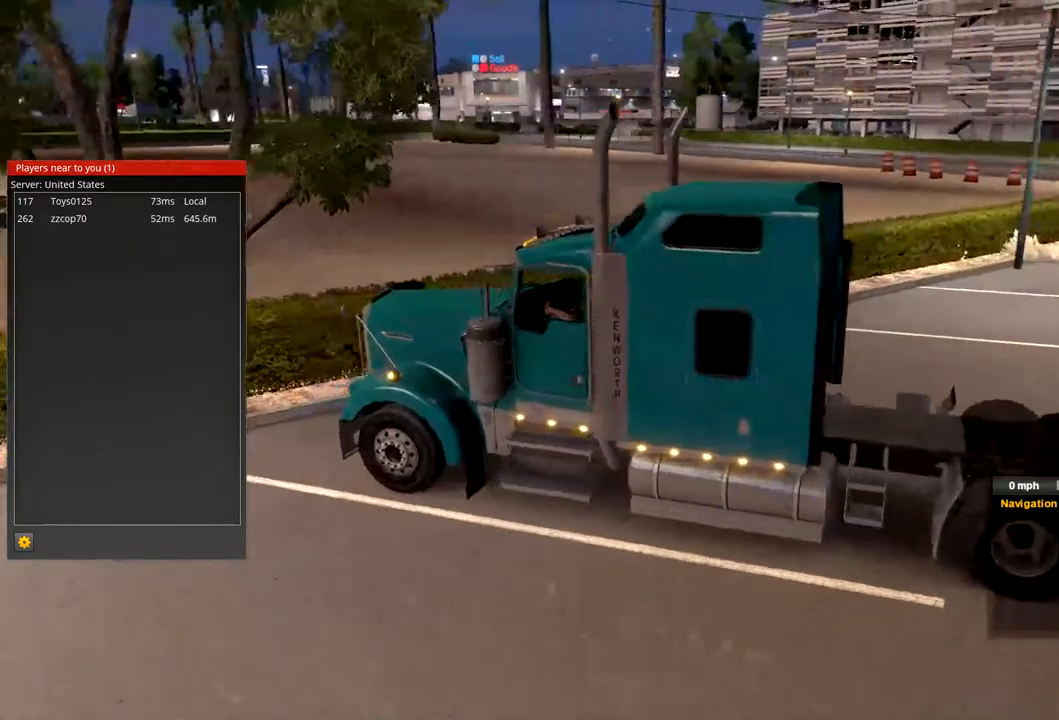
{"buttons": [], "left_stick": "center", "right_stick": "center", "events": [[433, "right_stick", "center"]]}